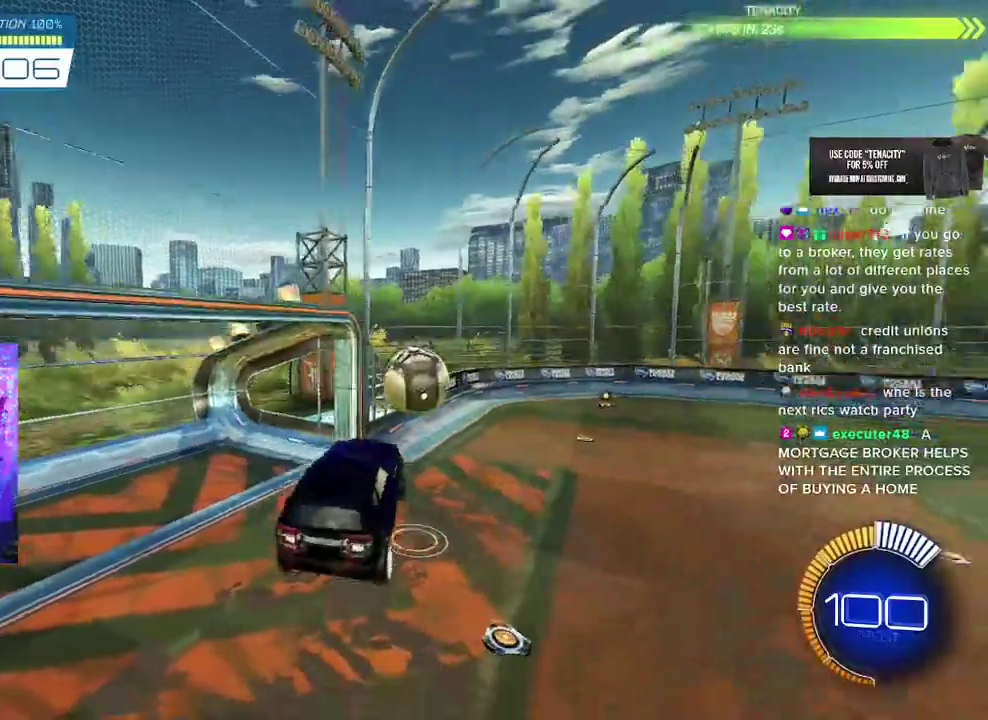
Gameplay with a controller (PlayStation layout); each line is a JSON object with the inputs held at the frame after it. "events" lists button and stick changes between this image and that frame as [ms after this image, input, new state], when the widget could be followed in between. This overlay highlights the sticks when they move; stick clicks (L3 R3) are not distinguishable. Not read: CROSS L1 R1.
{"buttons": ["R2"], "left_stick": "up-right", "right_stick": "center", "events": [[83, "left_stick", "up-right"]]}
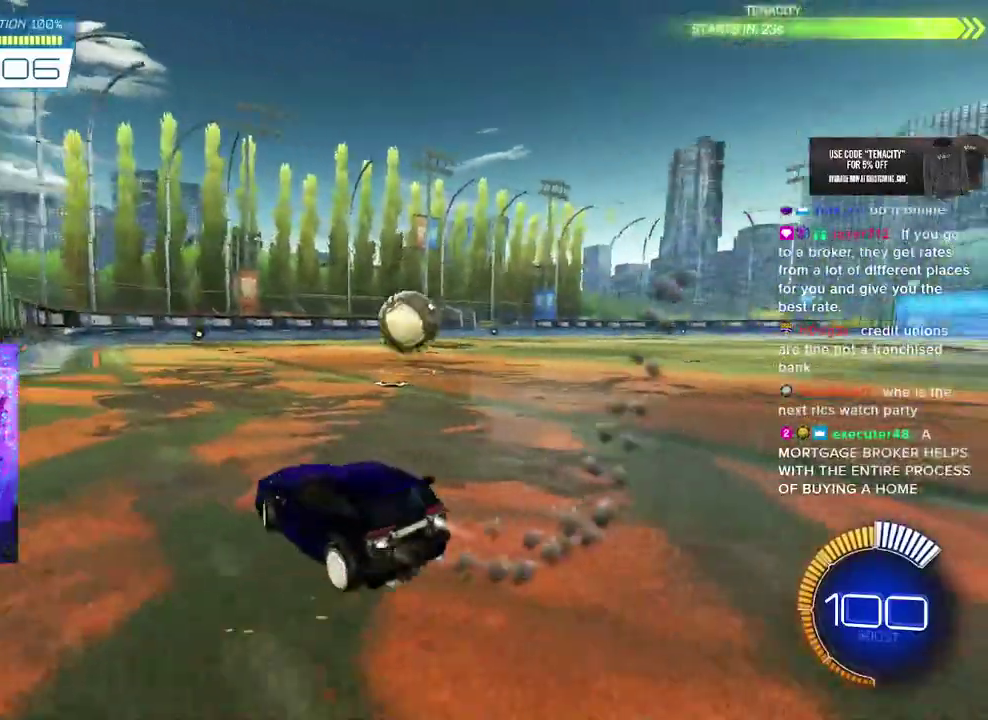
{"buttons": ["R2"], "left_stick": "up-right", "right_stick": "center", "events": []}
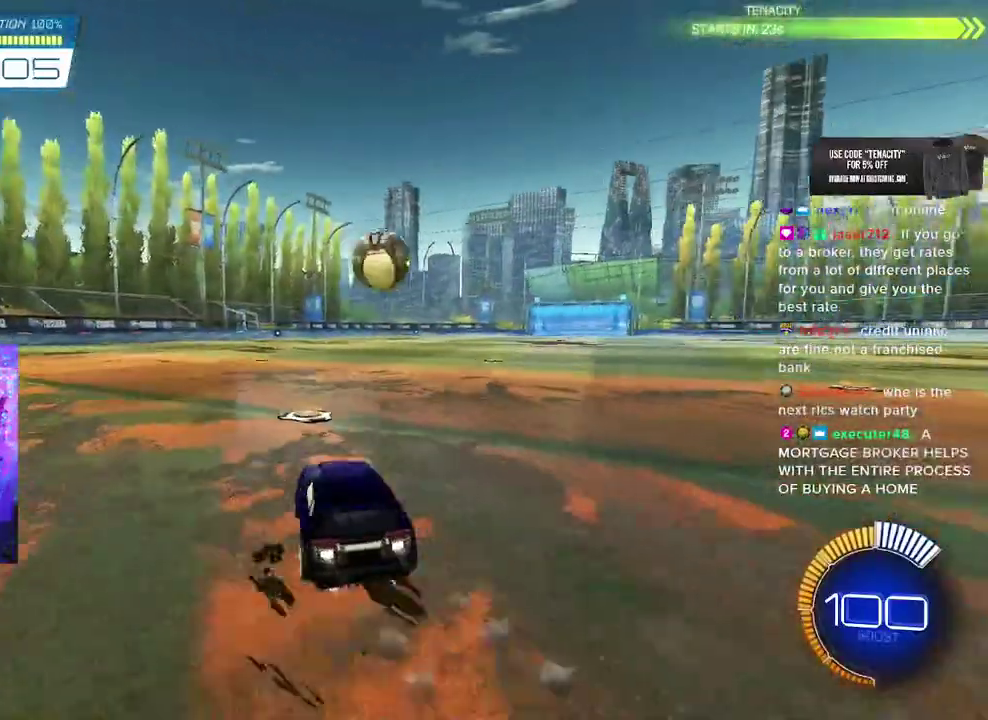
{"buttons": ["R2"], "left_stick": "center", "right_stick": "center", "events": [[183, "left_stick", "center"], [367, "left_stick", "left"], [450, "left_stick", "center"]]}
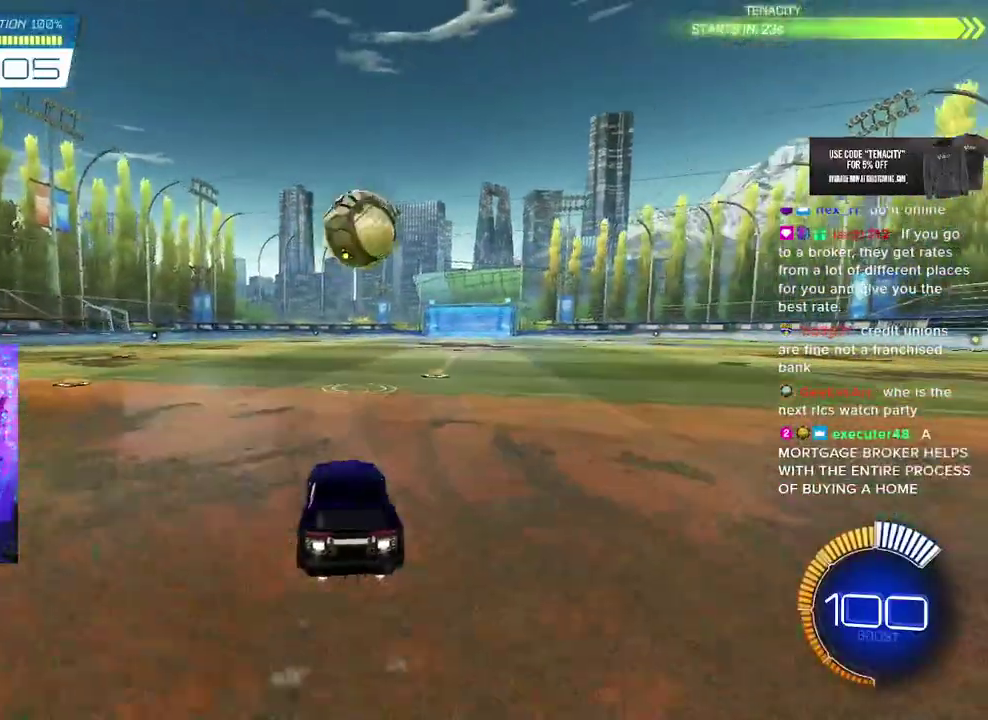
{"buttons": ["R2"], "left_stick": "center", "right_stick": "center", "events": [[67, "left_stick", "right"], [250, "left_stick", "center"]]}
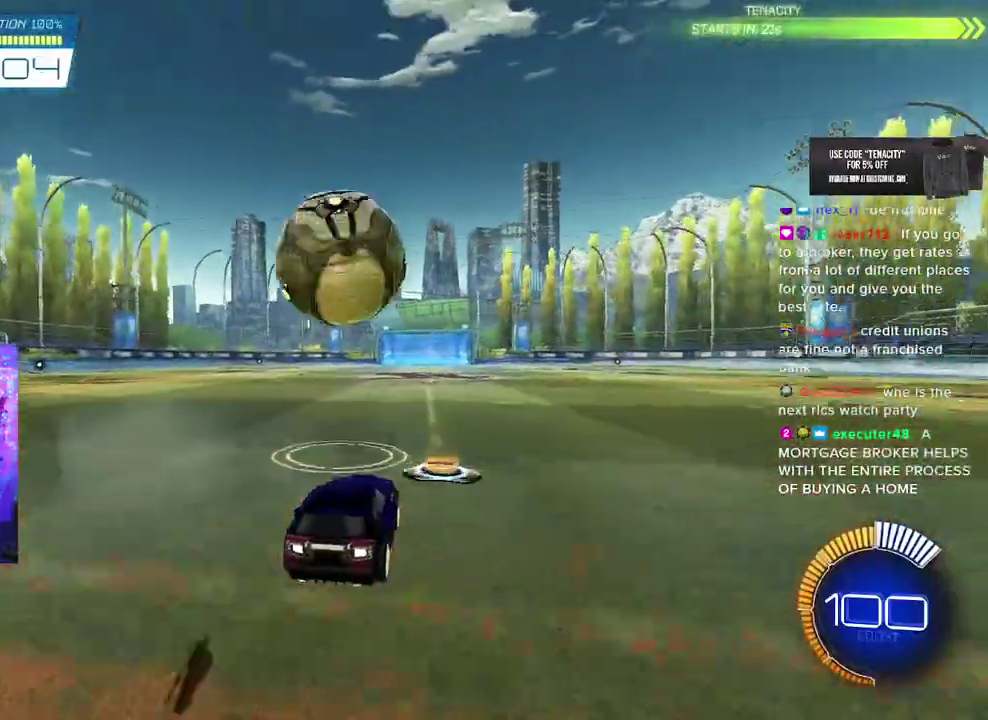
{"buttons": ["R2"], "left_stick": "center", "right_stick": "center", "events": [[100, "left_stick", "left"], [117, "R2", "up"], [133, "L2", "down"], [200, "left_stick", "center"], [217, "L2", "up"], [217, "R2", "down"], [433, "left_stick", "down-left"], [483, "left_stick", "center"]]}
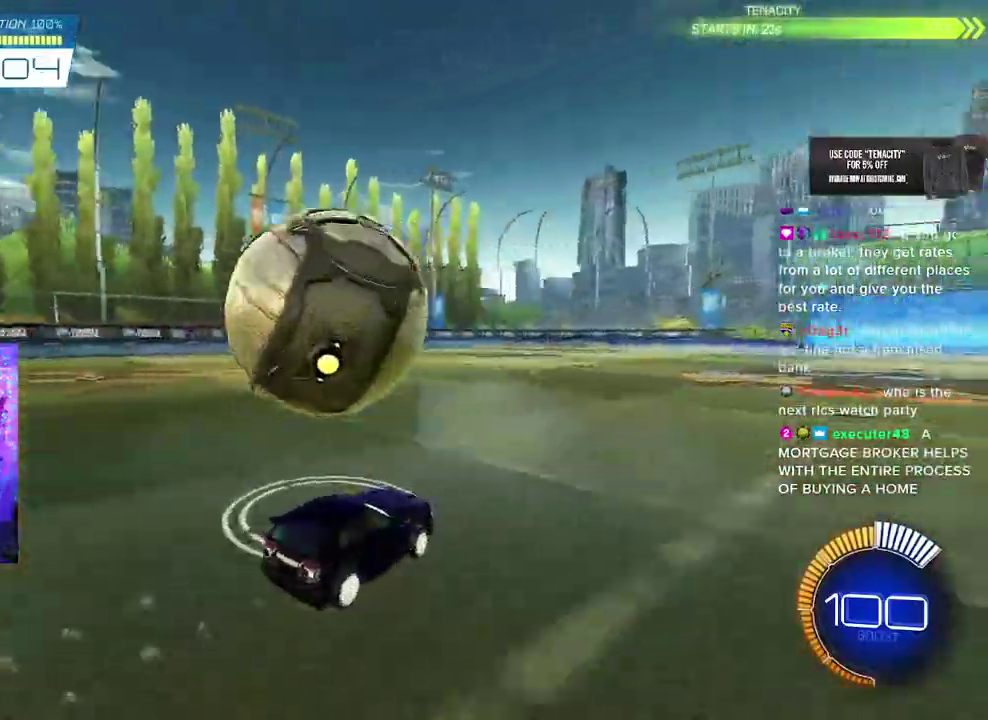
{"buttons": ["R2"], "left_stick": "down-left", "right_stick": "center", "events": [[83, "R2", "up"], [217, "R2", "down"], [483, "left_stick", "down-left"]]}
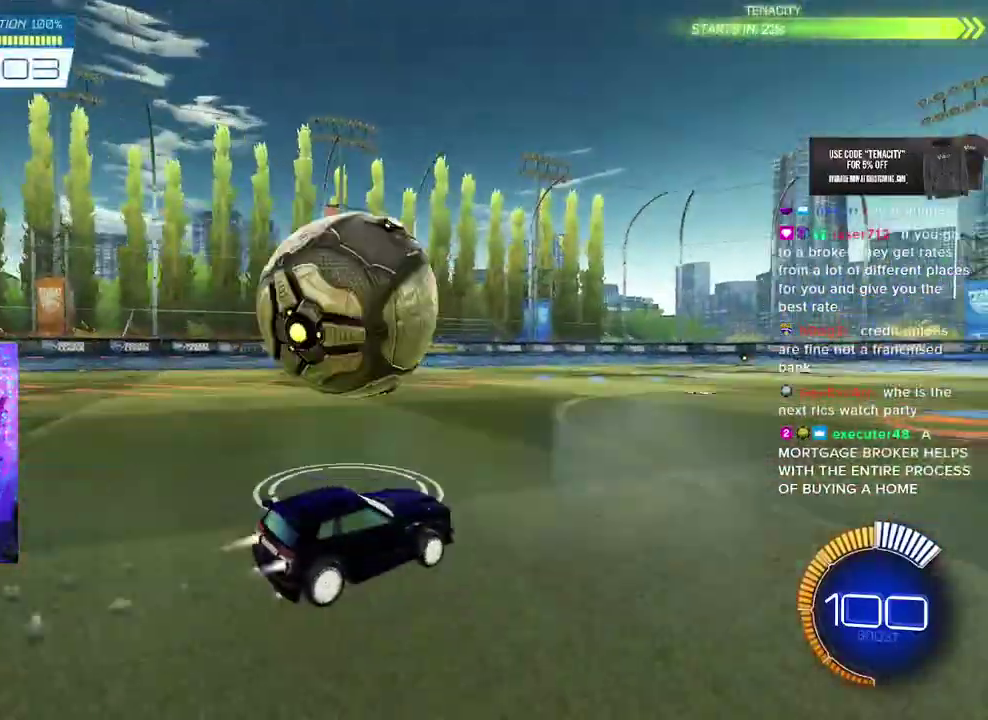
{"buttons": ["R2"], "left_stick": "left", "right_stick": "center", "events": [[50, "left_stick", "center"], [333, "left_stick", "left"]]}
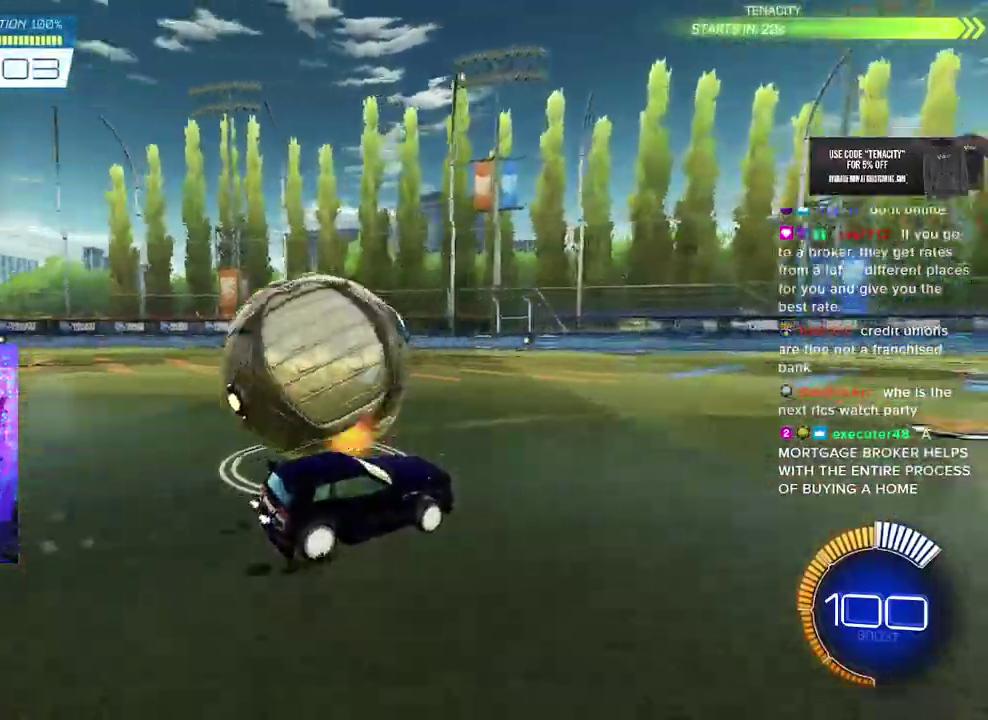
{"buttons": ["R2"], "left_stick": "down-left", "right_stick": "center", "events": [[83, "L2", "down"], [83, "R2", "up"], [183, "L2", "up"], [233, "R2", "down"], [317, "left_stick", "center"], [500, "left_stick", "down-left"]]}
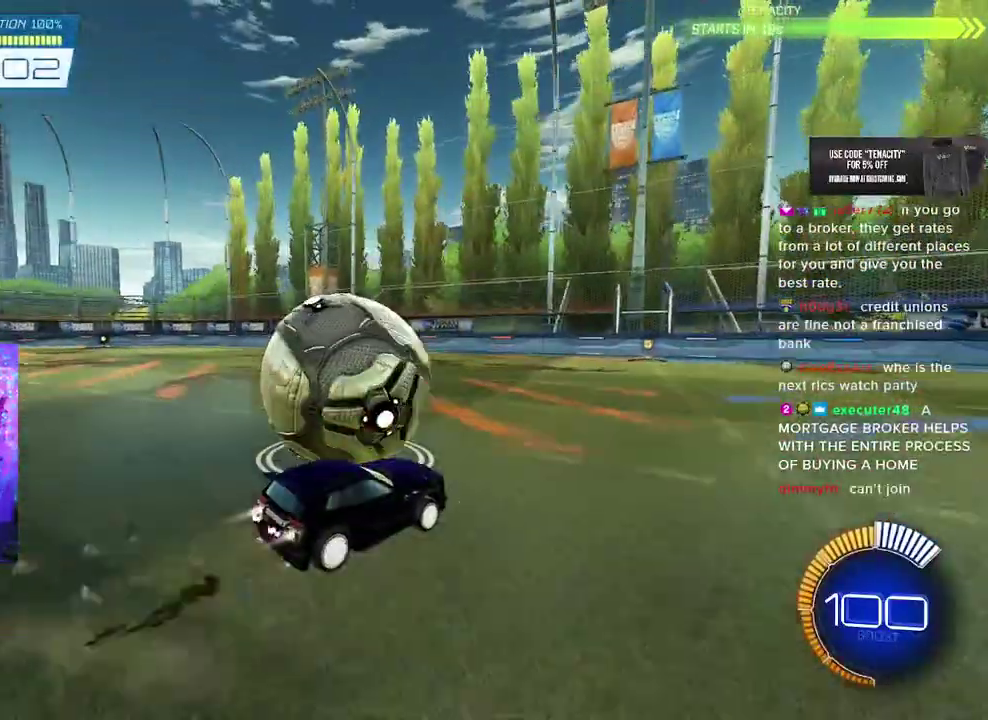
{"buttons": ["R2"], "left_stick": "center", "right_stick": "center", "events": [[267, "left_stick", "center"]]}
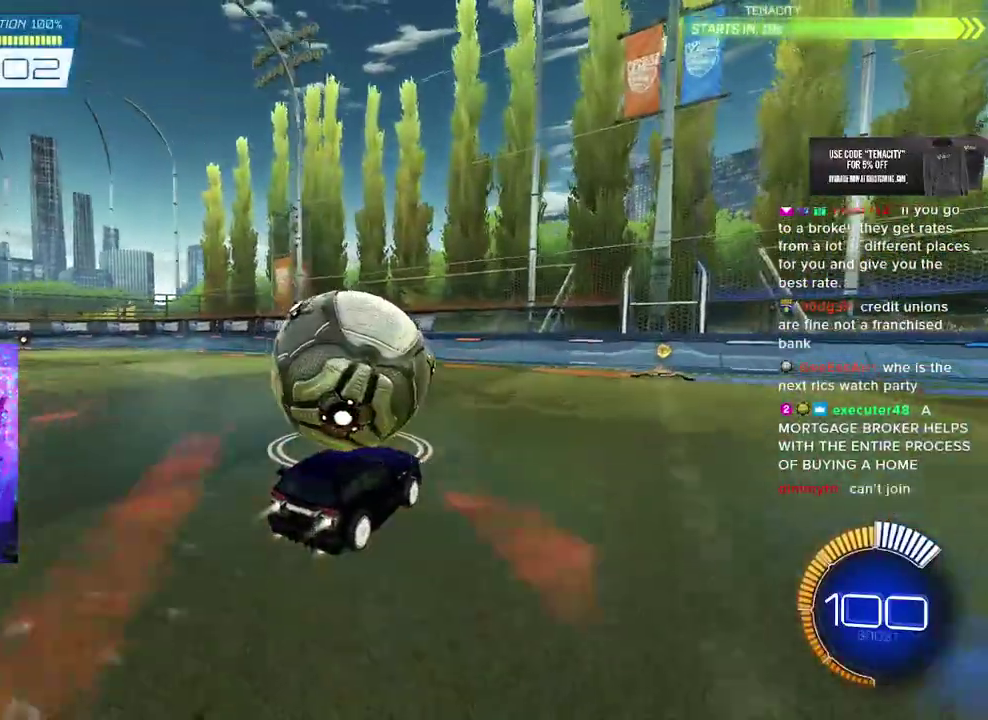
{"buttons": ["R2"], "left_stick": "up-right", "right_stick": "center", "events": [[417, "left_stick", "up-right"]]}
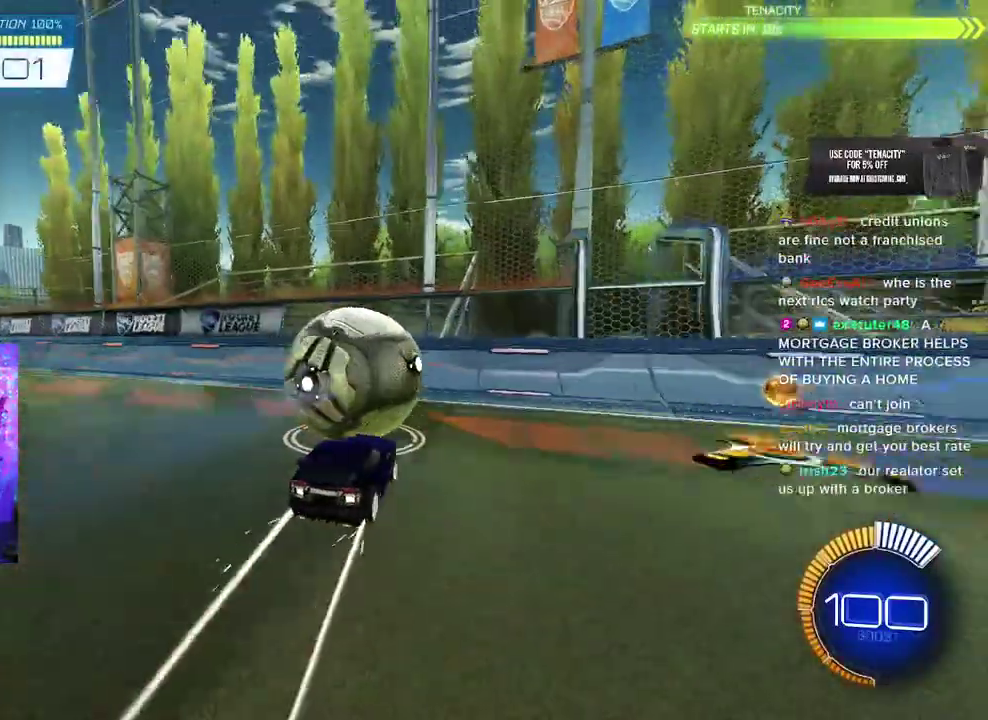
{"buttons": ["R2"], "left_stick": "center", "right_stick": "center", "events": [[83, "left_stick", "center"], [150, "R2", "up"], [167, "L2", "down"], [417, "R2", "down"], [483, "L2", "up"]]}
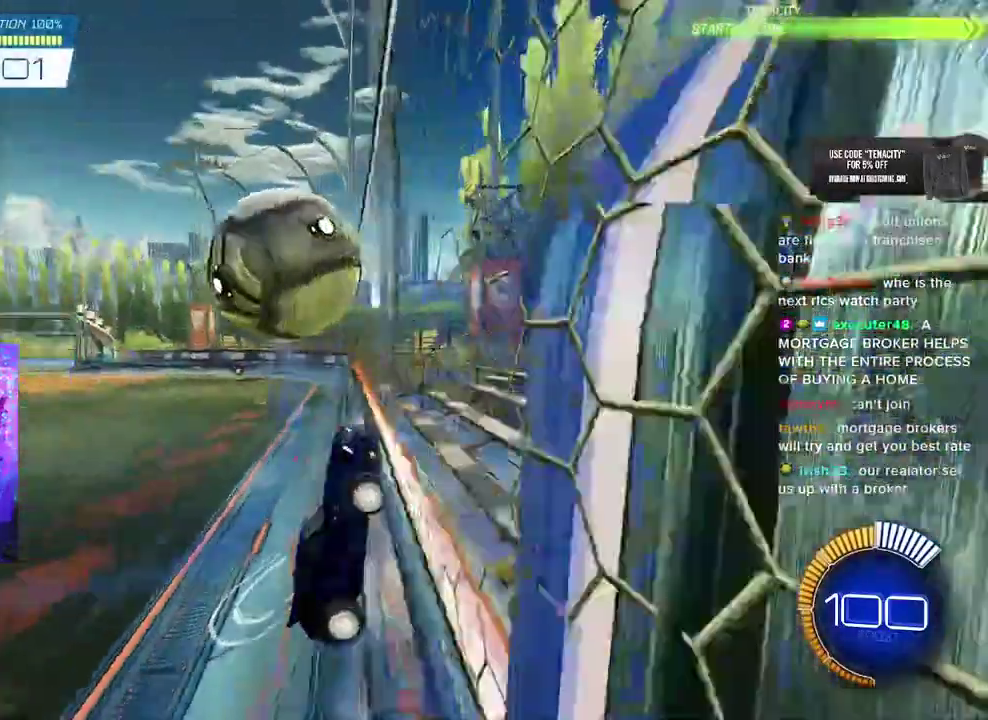
{"buttons": ["R2"], "left_stick": "center", "right_stick": "center", "events": [[100, "left_stick", "left"], [233, "left_stick", "center"]]}
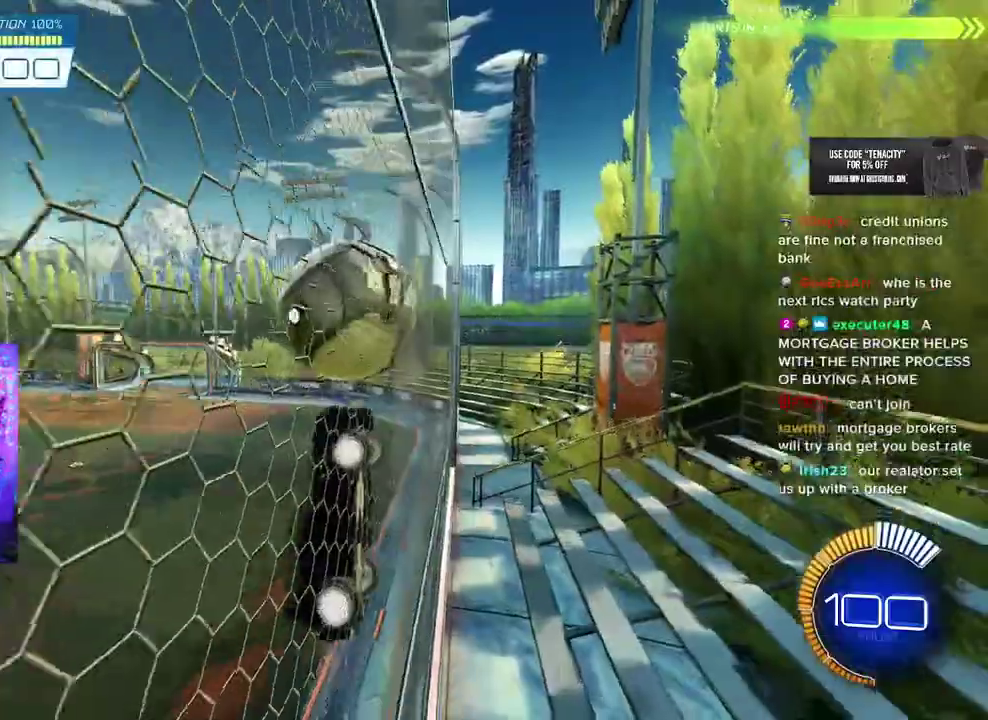
{"buttons": ["L2"], "left_stick": "center", "right_stick": "center", "events": [[17, "left_stick", "left"], [400, "left_stick", "center"], [450, "L2", "down"], [450, "R2", "up"]]}
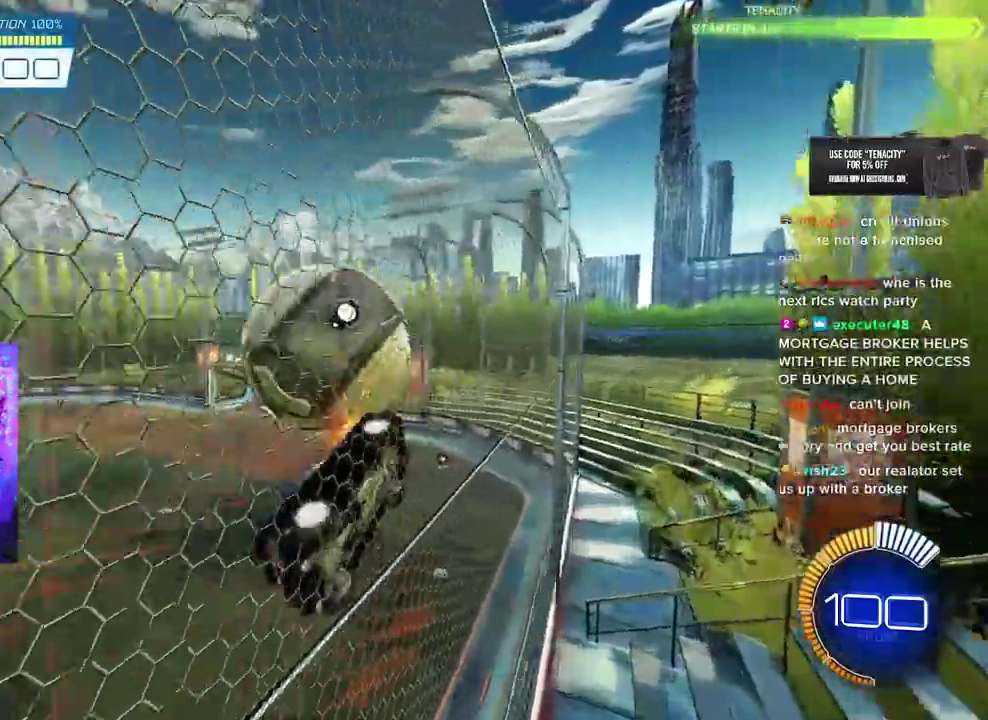
{"buttons": ["R2", "L3"], "left_stick": "left", "right_stick": "center"}
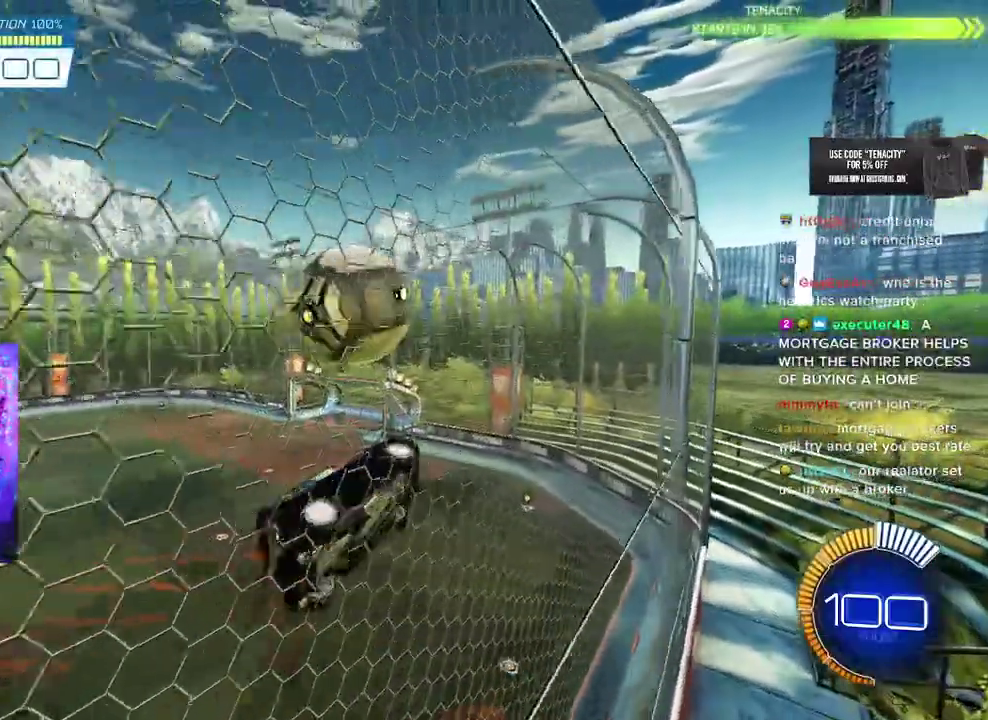
{"buttons": ["R2"], "left_stick": "up-left", "right_stick": "center"}
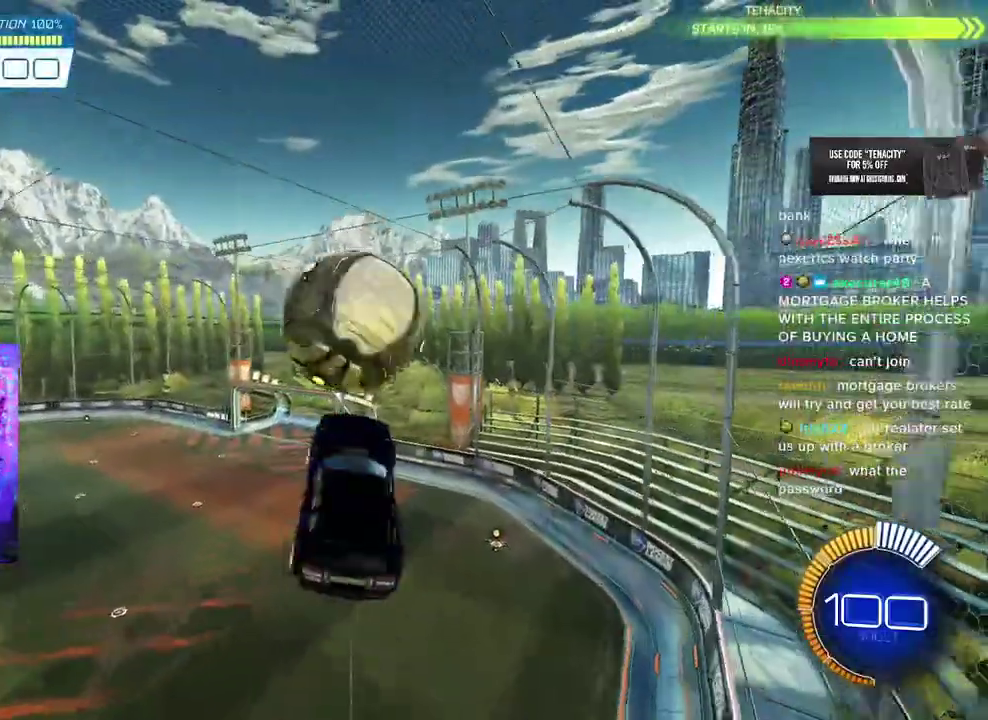
{"buttons": ["R2"], "left_stick": "center", "right_stick": "center"}
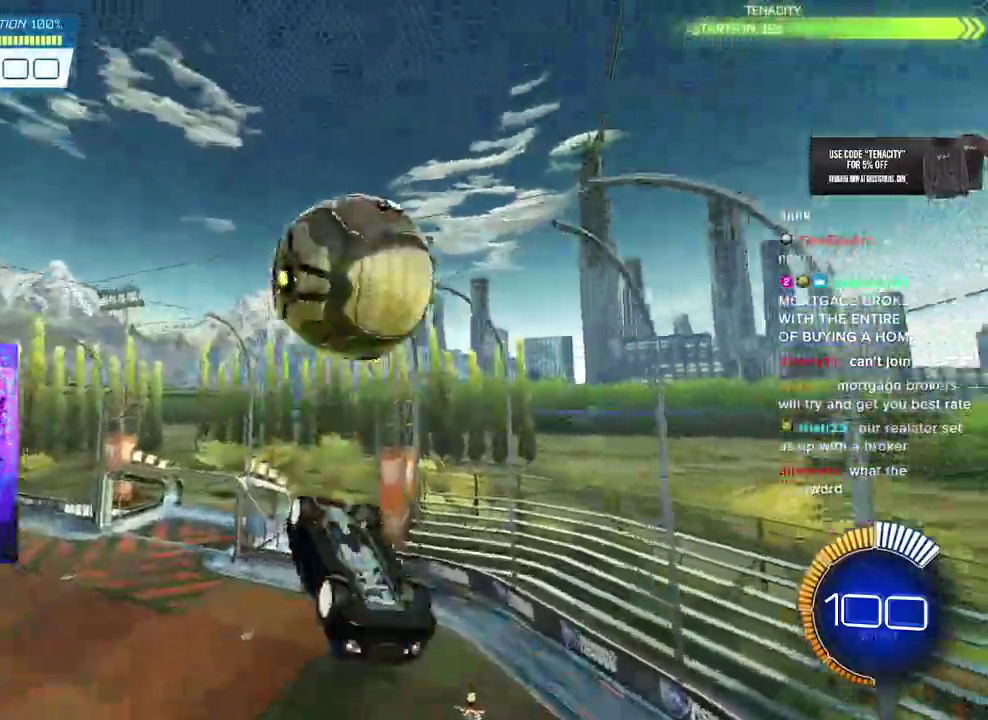
{"buttons": ["R2", "L3"], "left_stick": "up", "right_stick": "center", "events": [[100, "left_stick", "down-left"], [150, "L3", "down"], [433, "left_stick", "up-left"], [500, "left_stick", "up"]]}
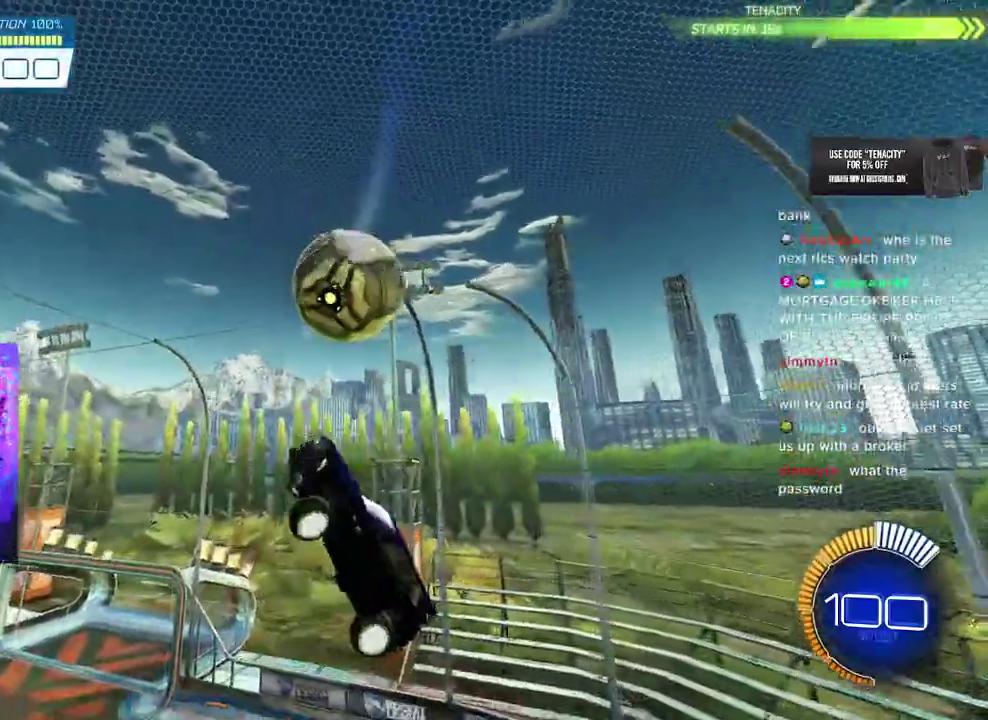
{"buttons": ["R2", "L3"], "left_stick": "down", "right_stick": "center", "events": [[83, "left_stick", "center"], [133, "left_stick", "down-left"], [183, "left_stick", "left"], [283, "left_stick", "down-left"], [350, "left_stick", "down"]]}
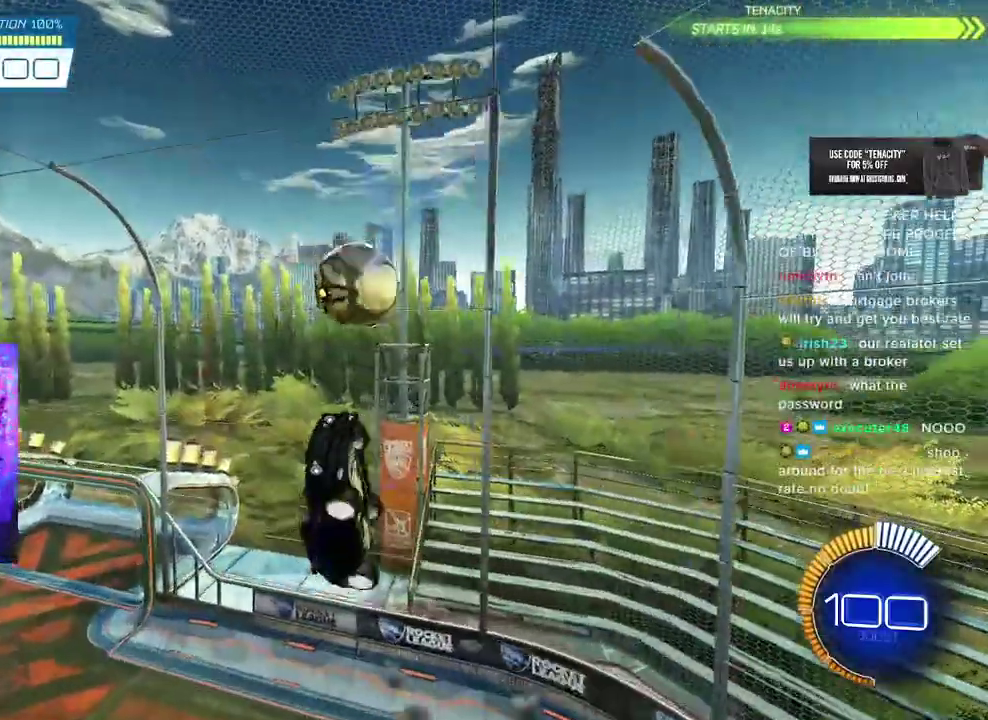
{"buttons": ["R2"], "left_stick": "up", "right_stick": "center", "events": [[67, "L3", "up"], [83, "left_stick", "center"], [133, "left_stick", "up"], [317, "L3", "down"], [317, "left_stick", "down-left"], [383, "left_stick", "left"], [450, "L3", "up"], [450, "left_stick", "up"]]}
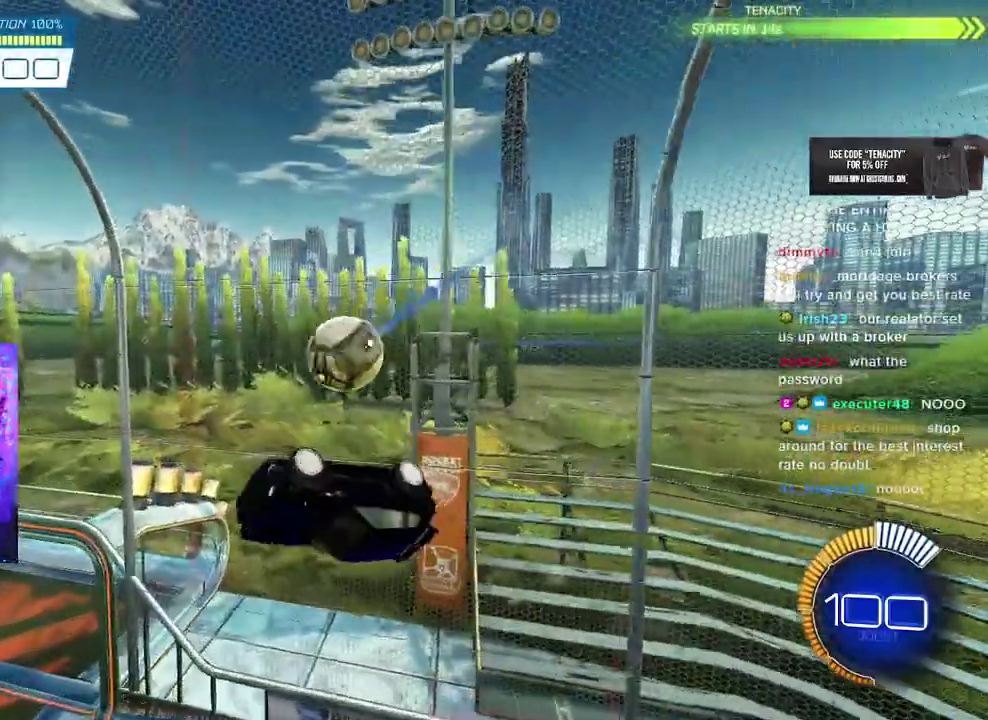
{"buttons": ["R2", "L3"], "left_stick": "up", "right_stick": "center", "events": [[17, "left_stick", "up-right"], [183, "left_stick", "up-left"], [350, "left_stick", "up"], [433, "L3", "down"]]}
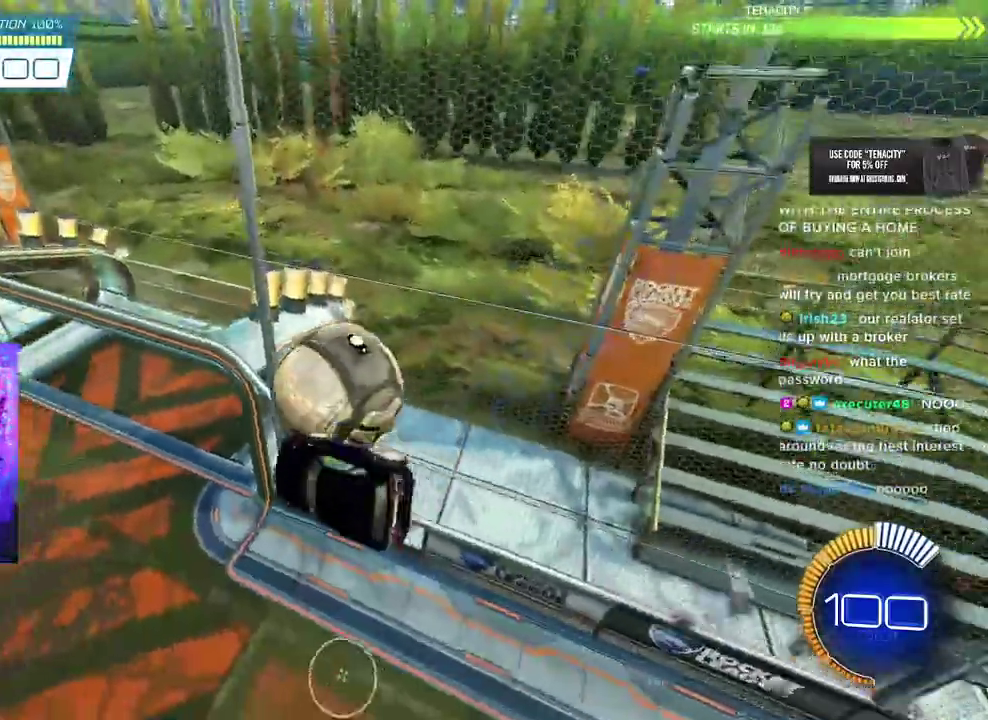
{"buttons": ["R2", "L3"], "left_stick": "down-left", "right_stick": "center", "events": [[200, "left_stick", "center"], [250, "left_stick", "down"], [317, "left_stick", "down-left"]]}
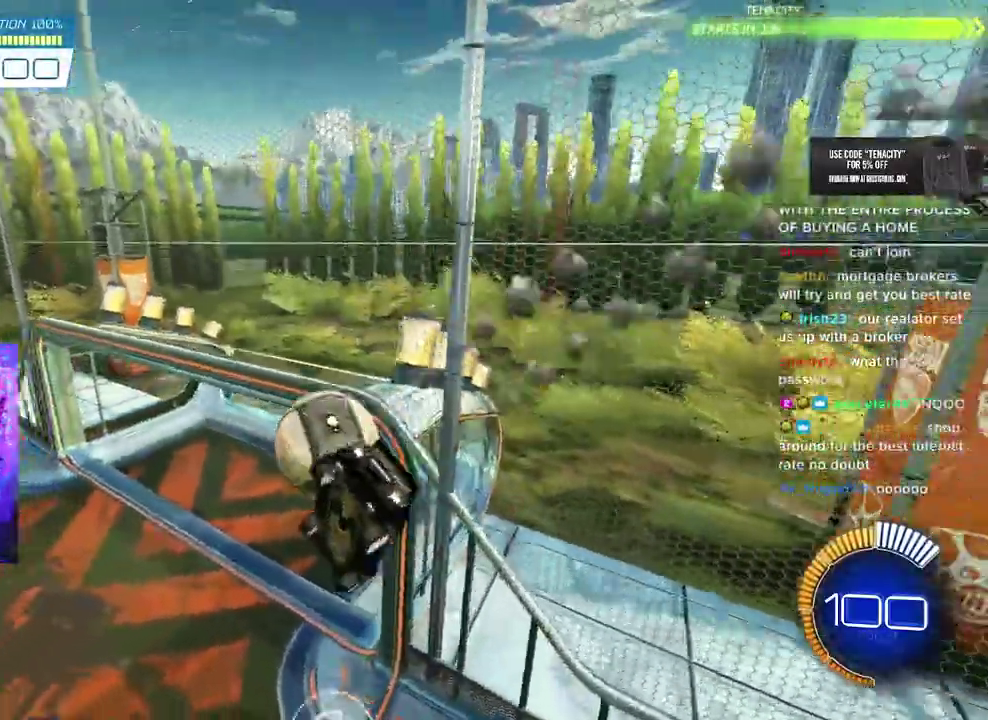
{"buttons": ["SQUARE", "R2"], "left_stick": "down", "right_stick": "center", "events": [[83, "left_stick", "left"], [133, "left_stick", "up-left"], [283, "SQUARE", "down"], [317, "left_stick", "down"], [450, "L3", "up"]]}
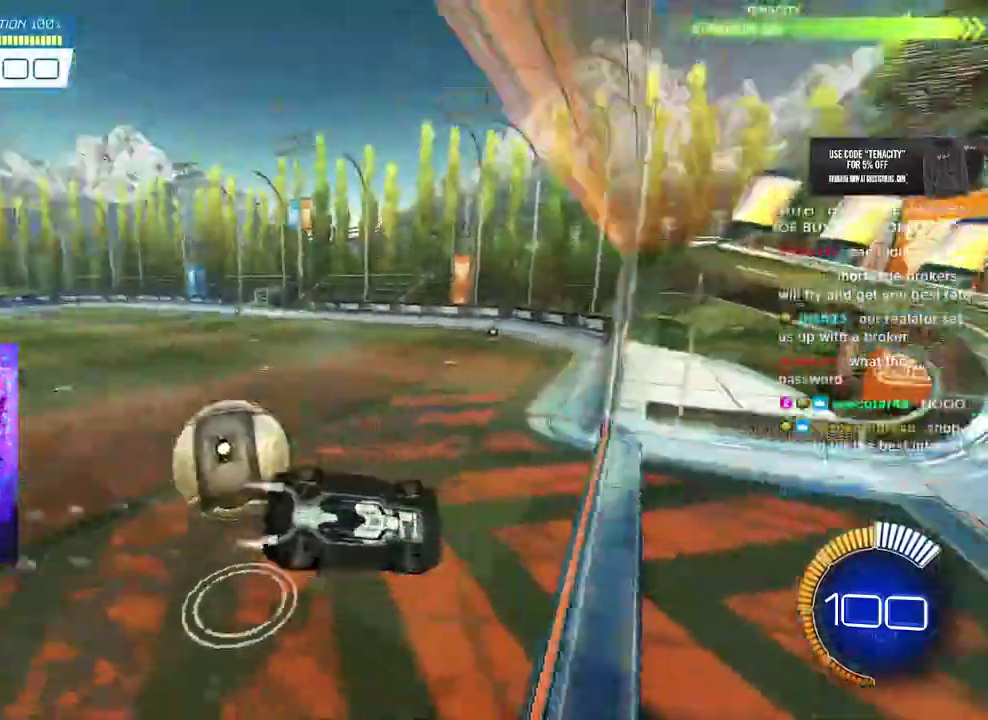
{"buttons": [], "left_stick": "center", "right_stick": "center", "events": [[150, "SQUARE", "up"], [150, "left_stick", "down-left"], [367, "R2", "up"], [467, "left_stick", "center"]]}